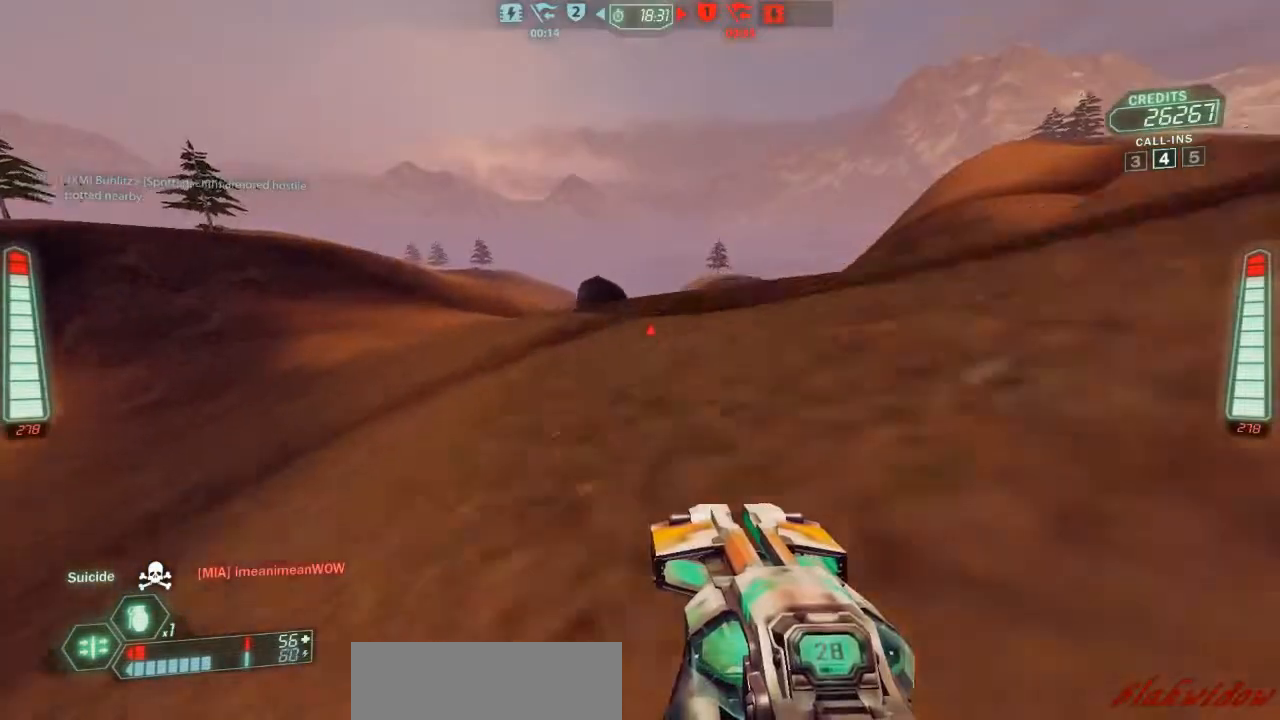
Gameplay with keyboard and mouse; each line is a JSON object with the keys held at the frame after it. "events" lists presses ("down") and releases ("up") of "a", "belt", "d", "die", "flag", "jump", "melee", "pack", "reload", "s", "scoreboard", "ski", "w", "wep" and "zoom" between this image and that frame as [ms after this image, input, new state], when the widget could be followed in between. No other keys are recorded. Mouse buttons are not recorded. Key names are as the overlay labels them; some are game actions (e.g. jump) rather than physical keys. Not read: mouse_move.
{"keys": ["a", "ski", "w"], "events": [[367, "zoom", "down"], [433, "a", "down"], [433, "zoom", "up"]]}
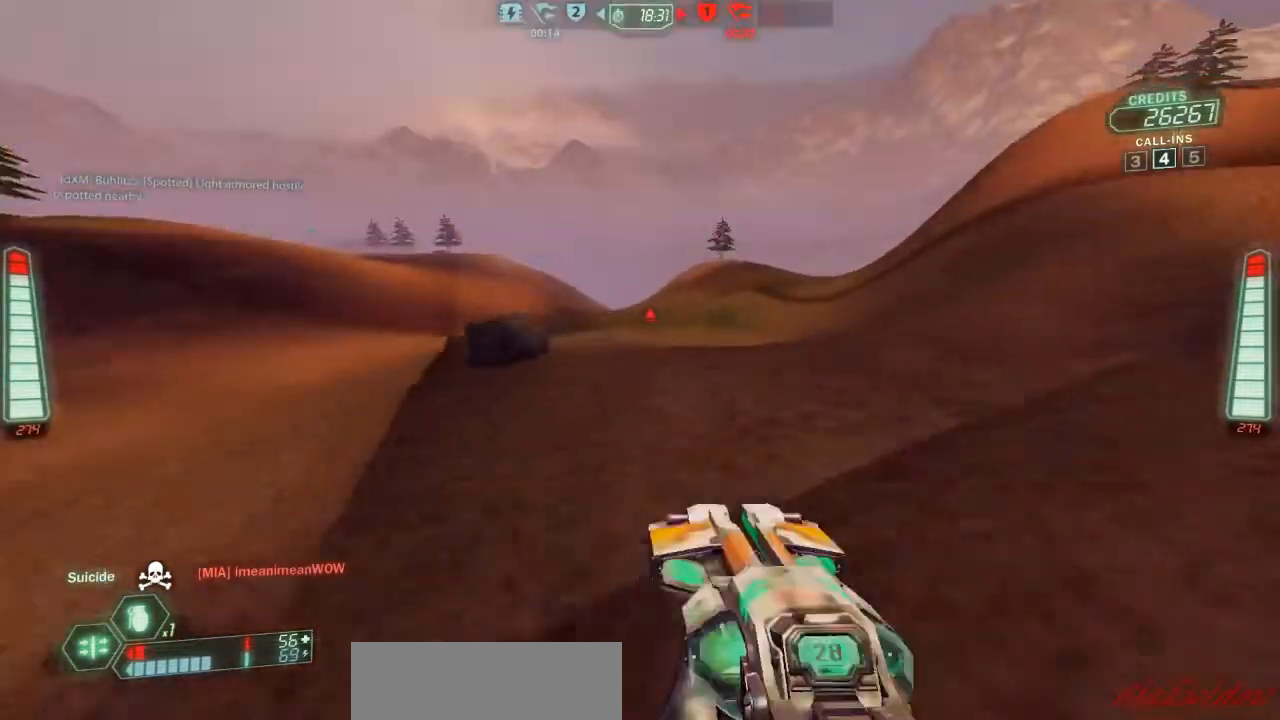
{"keys": ["ski", "w"], "events": [[200, "a", "up"], [367, "zoom", "down"], [500, "zoom", "up"]]}
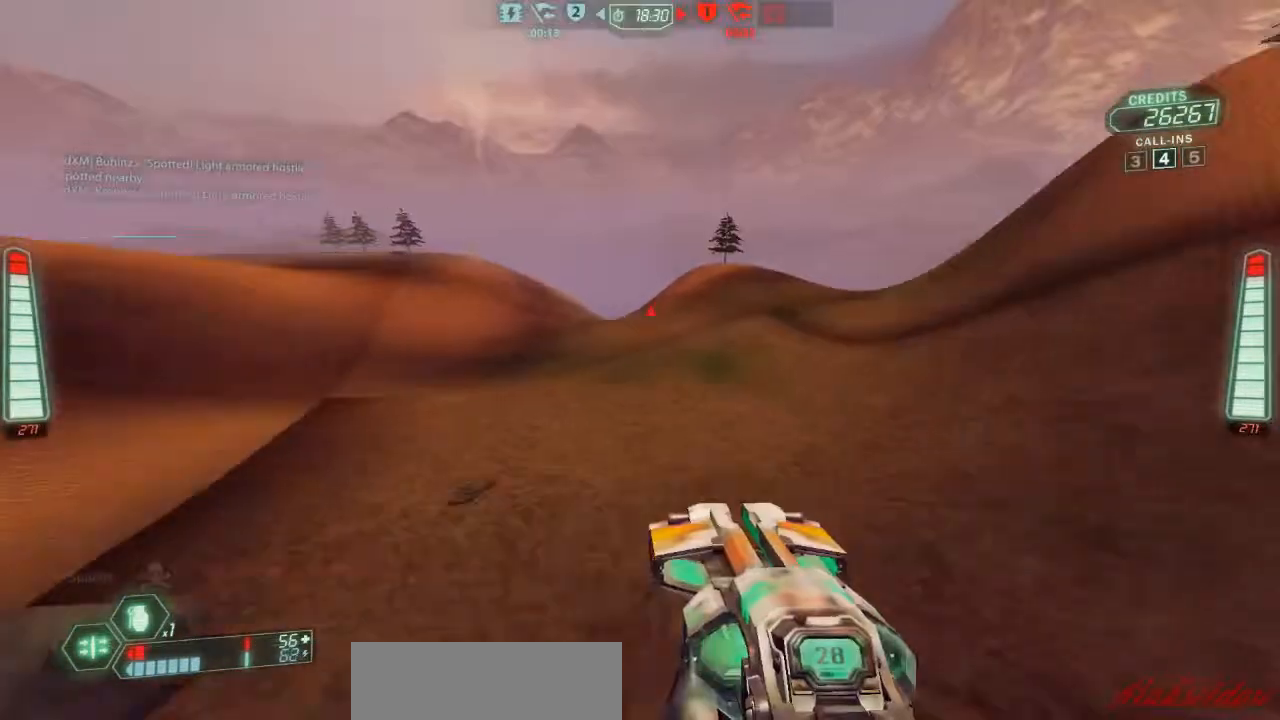
{"keys": ["ski", "w"], "events": [[100, "d", "down"], [233, "d", "up"]]}
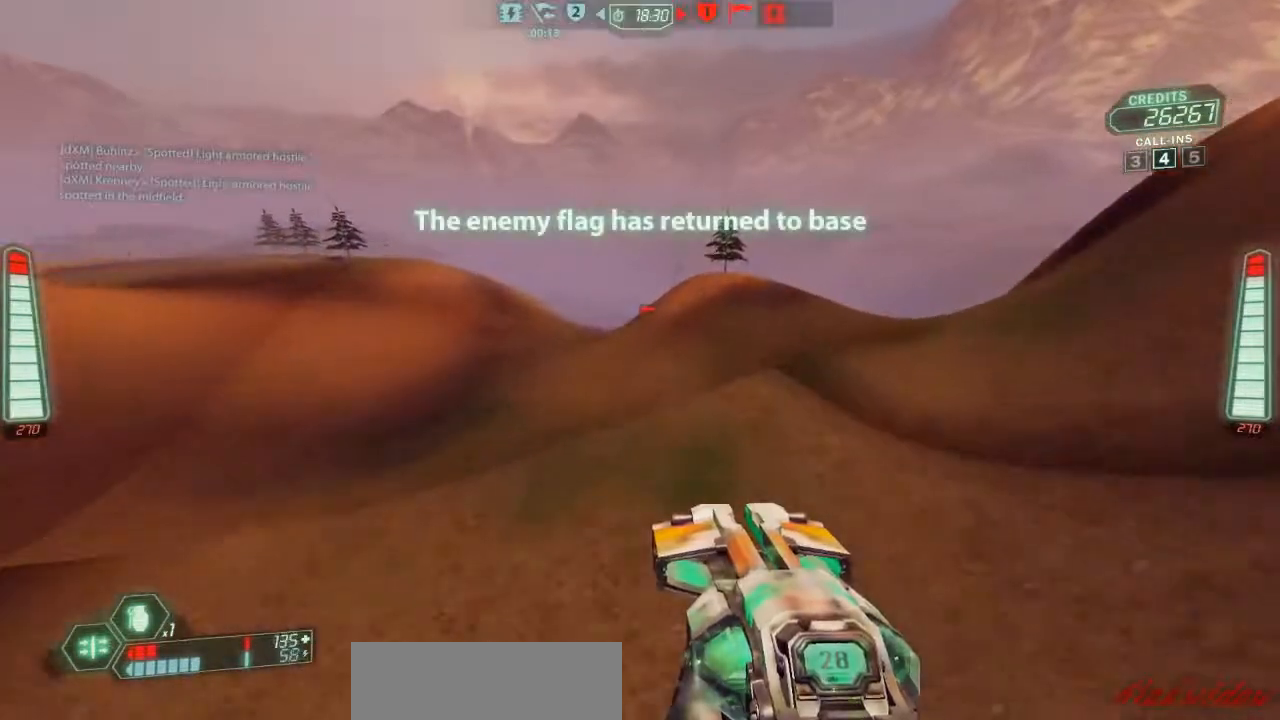
{"keys": ["ski", "w"], "events": [[100, "a", "down"], [167, "zoom", "down"], [233, "zoom", "up"], [267, "a", "up"]]}
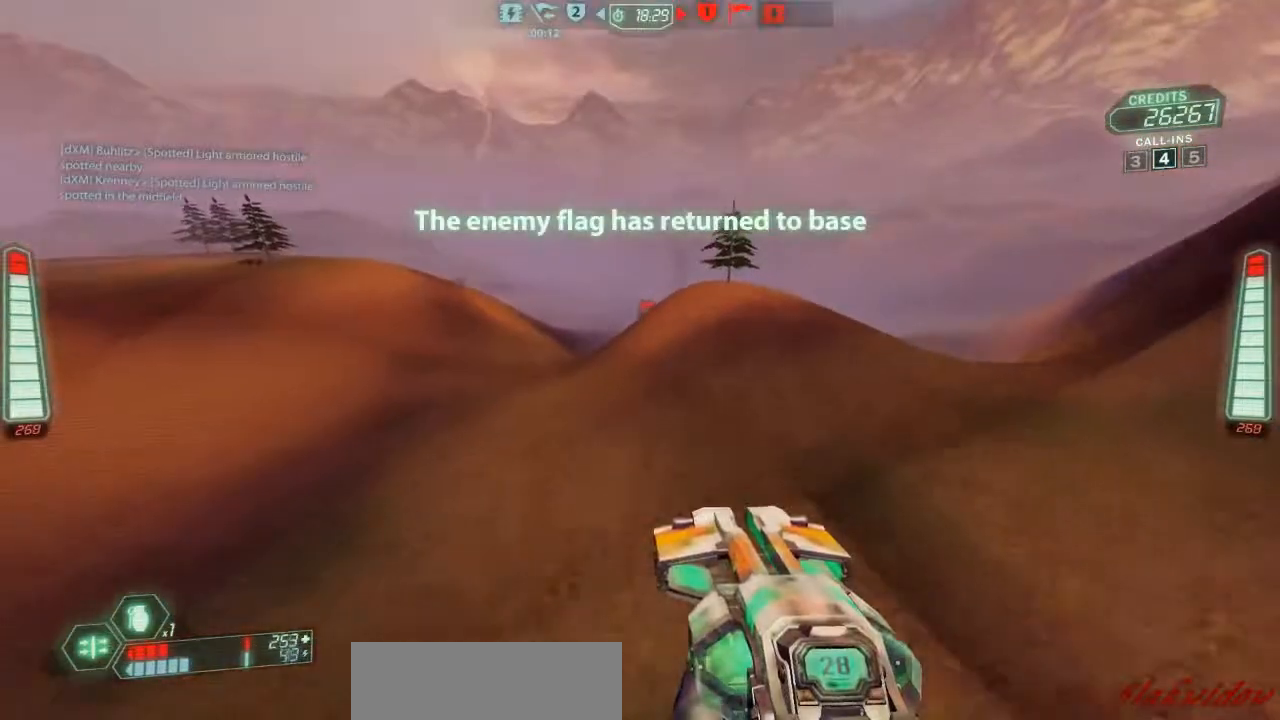
{"keys": ["a", "ski", "w"], "events": [[100, "a", "down"]]}
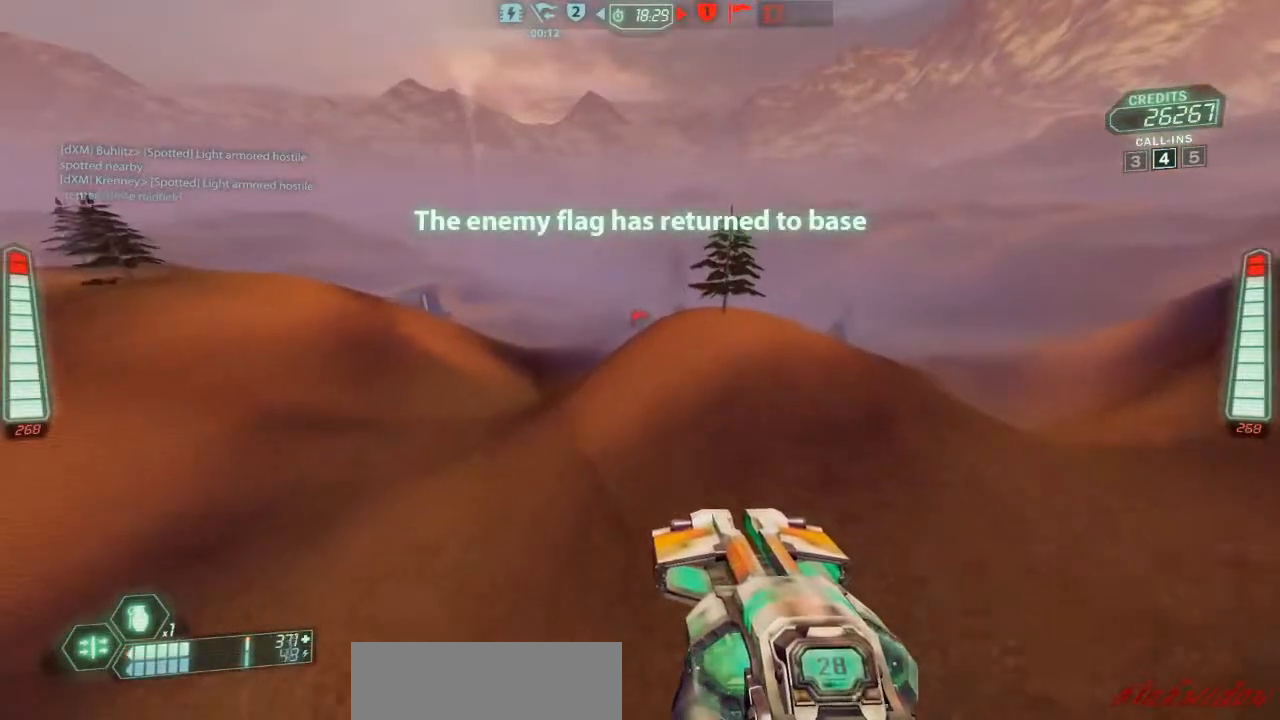
{"keys": ["ski", "w", "zoom"], "events": [[367, "zoom", "down"], [467, "a", "up"]]}
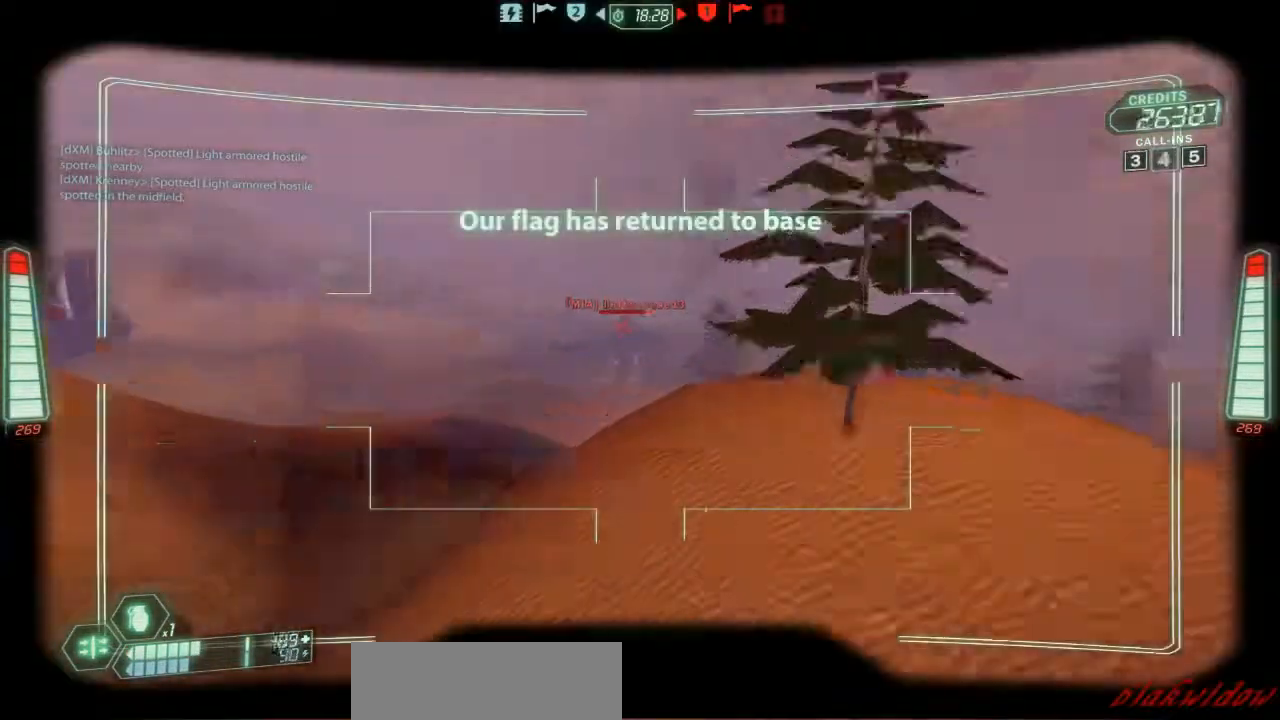
{"keys": ["a", "ski", "w", "zoom"], "events": [[200, "a", "down"]]}
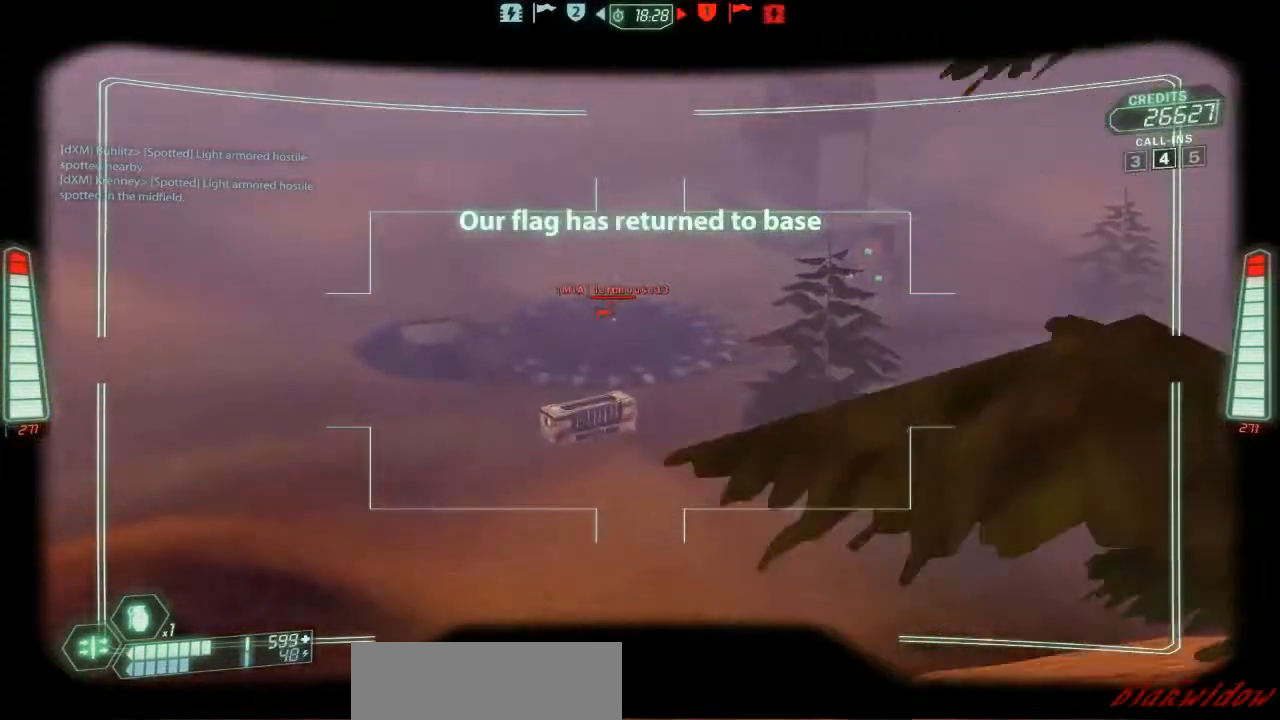
{"keys": ["a", "ski", "w", "zoom"], "events": []}
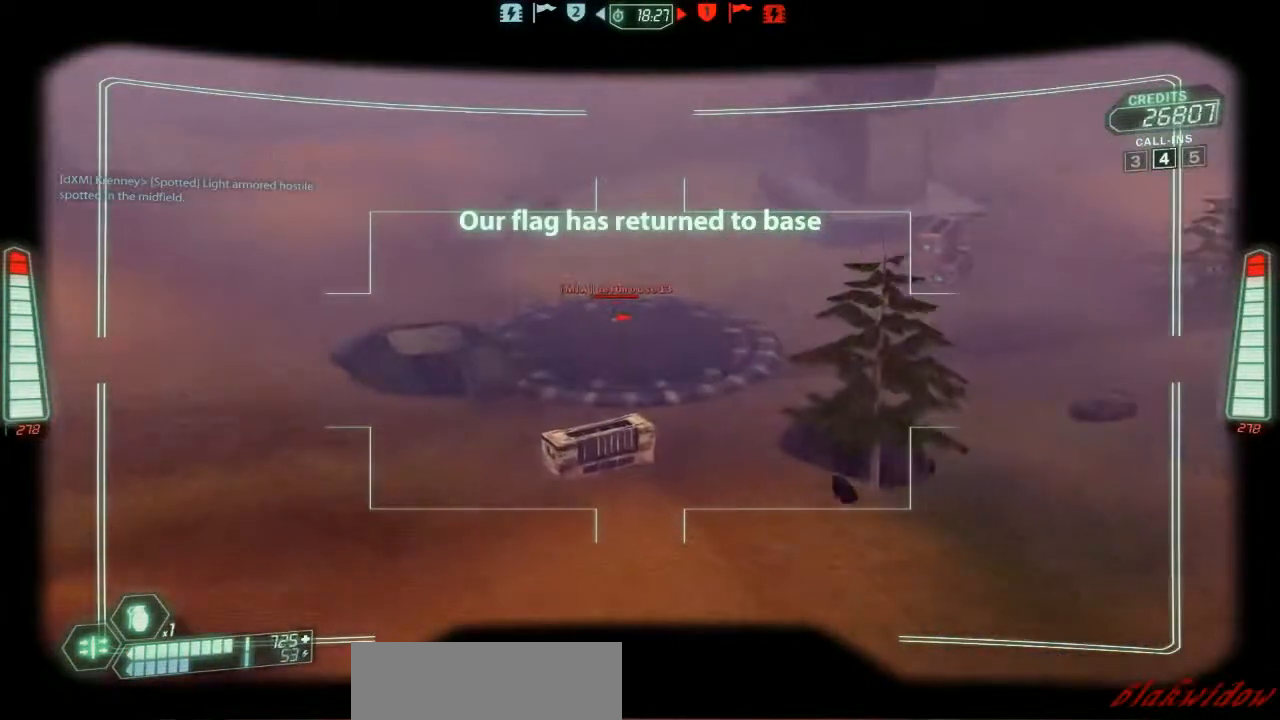
{"keys": ["a", "ski", "w"], "events": [[433, "zoom", "up"]]}
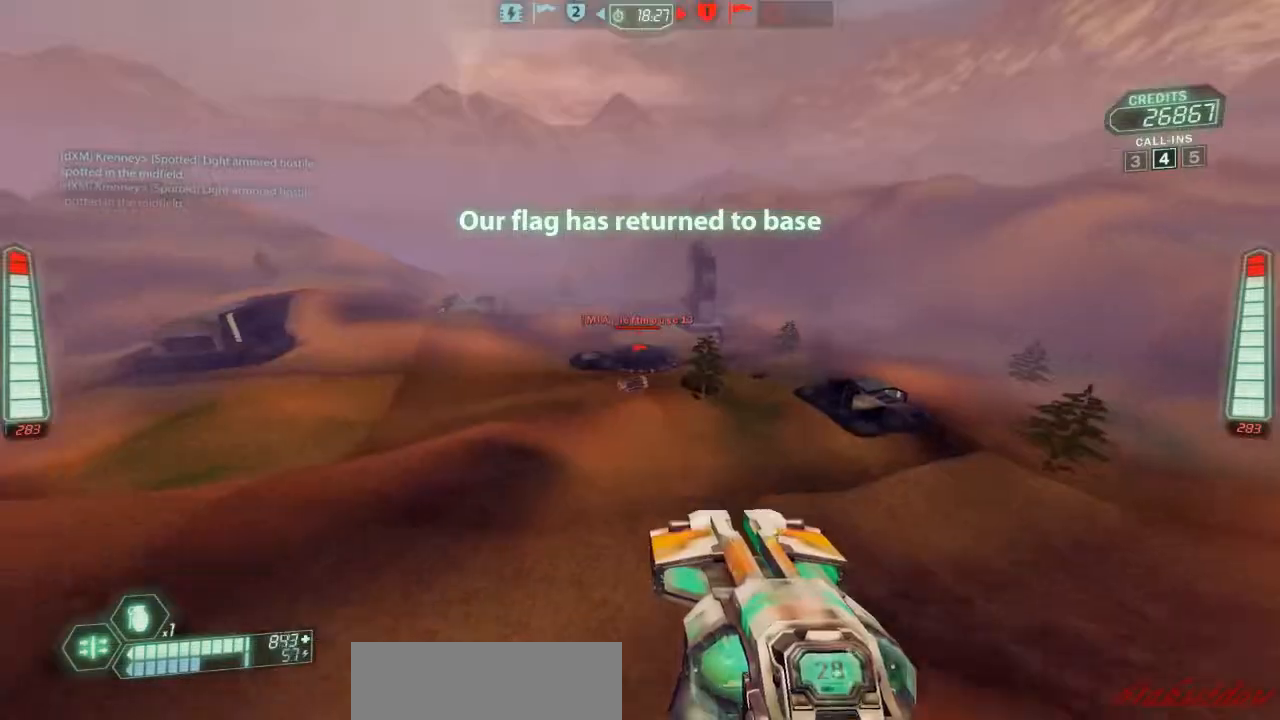
{"keys": ["ski", "w", "zoom"], "events": [[300, "zoom", "down"], [433, "a", "up"]]}
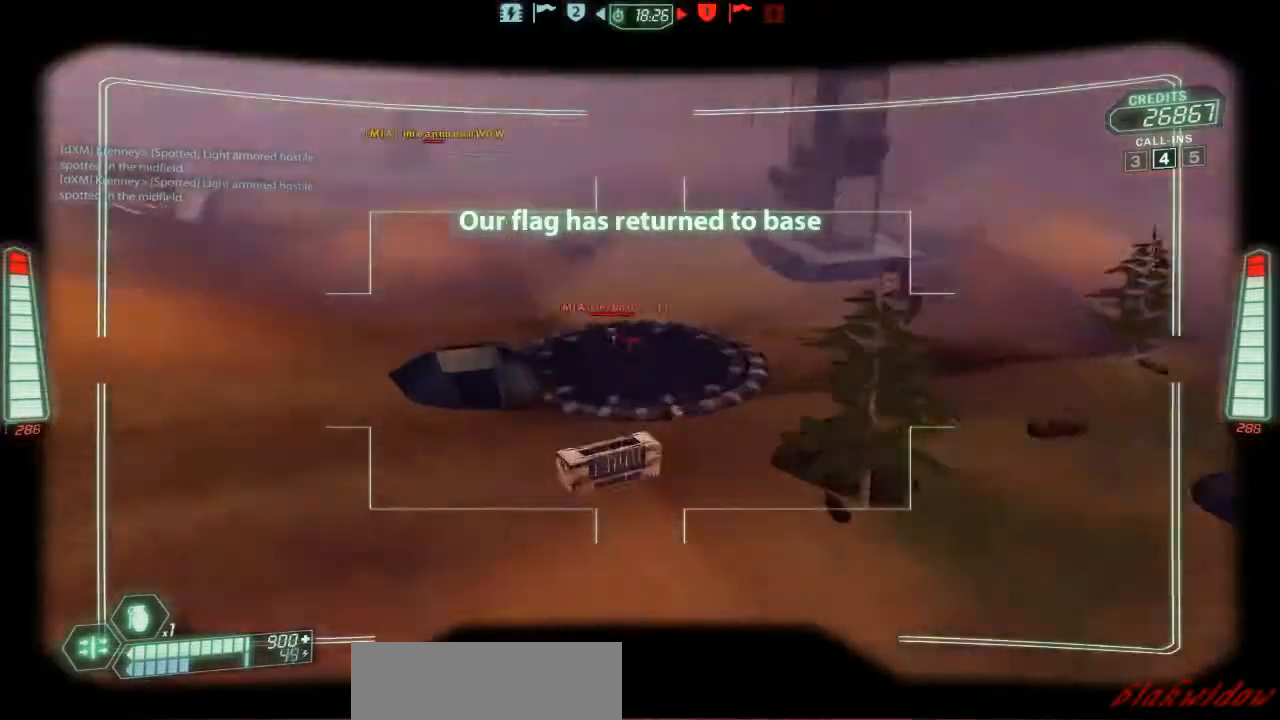
{"keys": ["ski", "w"], "events": [[33, "zoom", "up"]]}
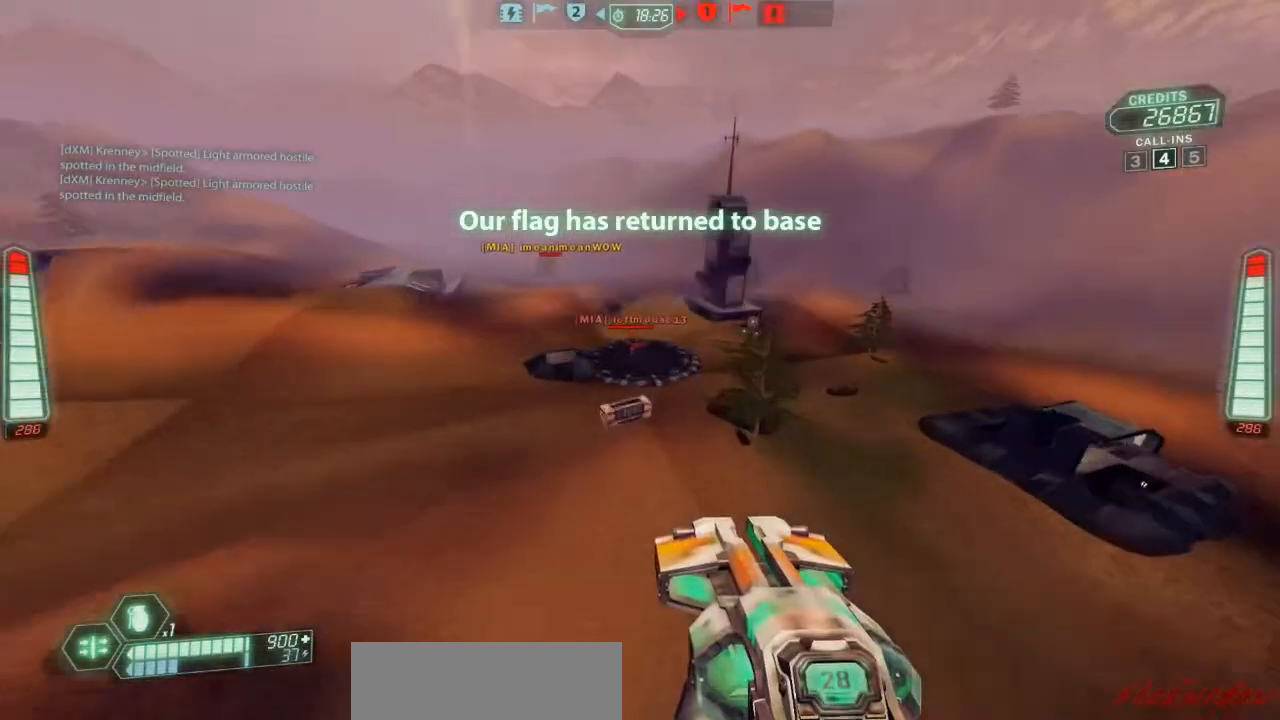
{"keys": ["ski", "w"], "events": []}
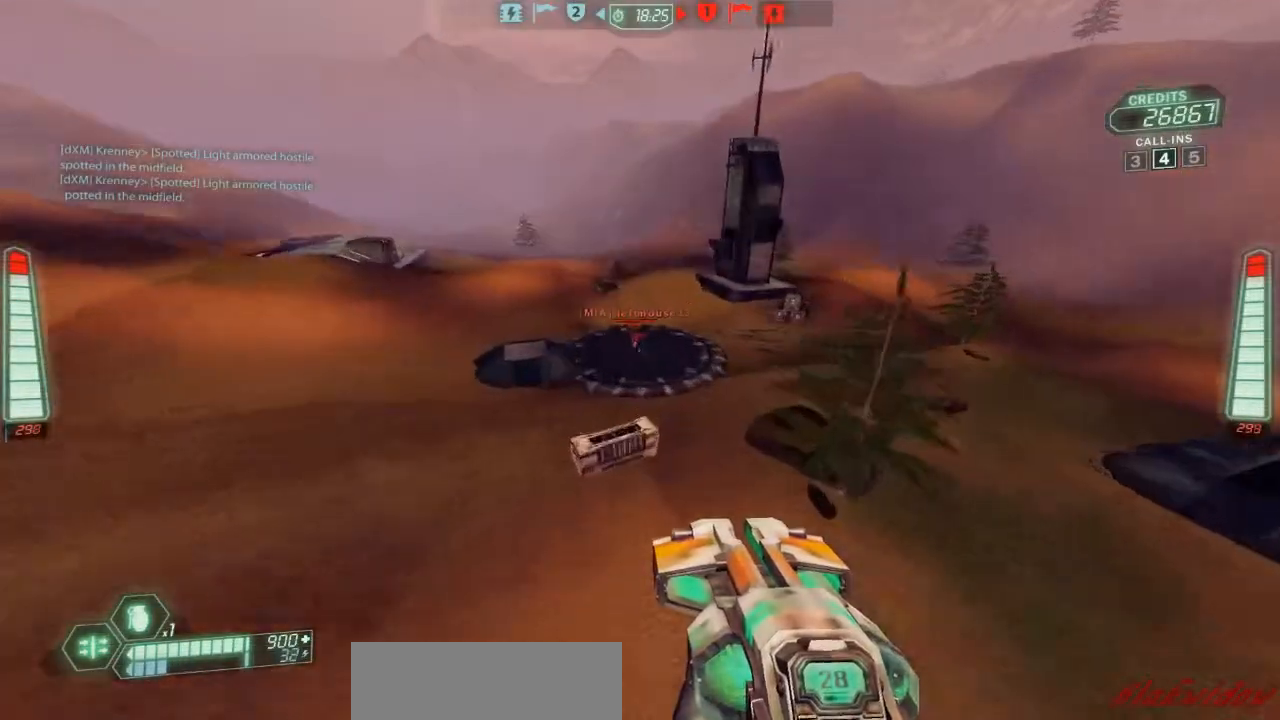
{"keys": ["ski", "w"], "events": [[133, "d", "down"], [200, "d", "up"], [400, "a", "down"], [500, "a", "up"]]}
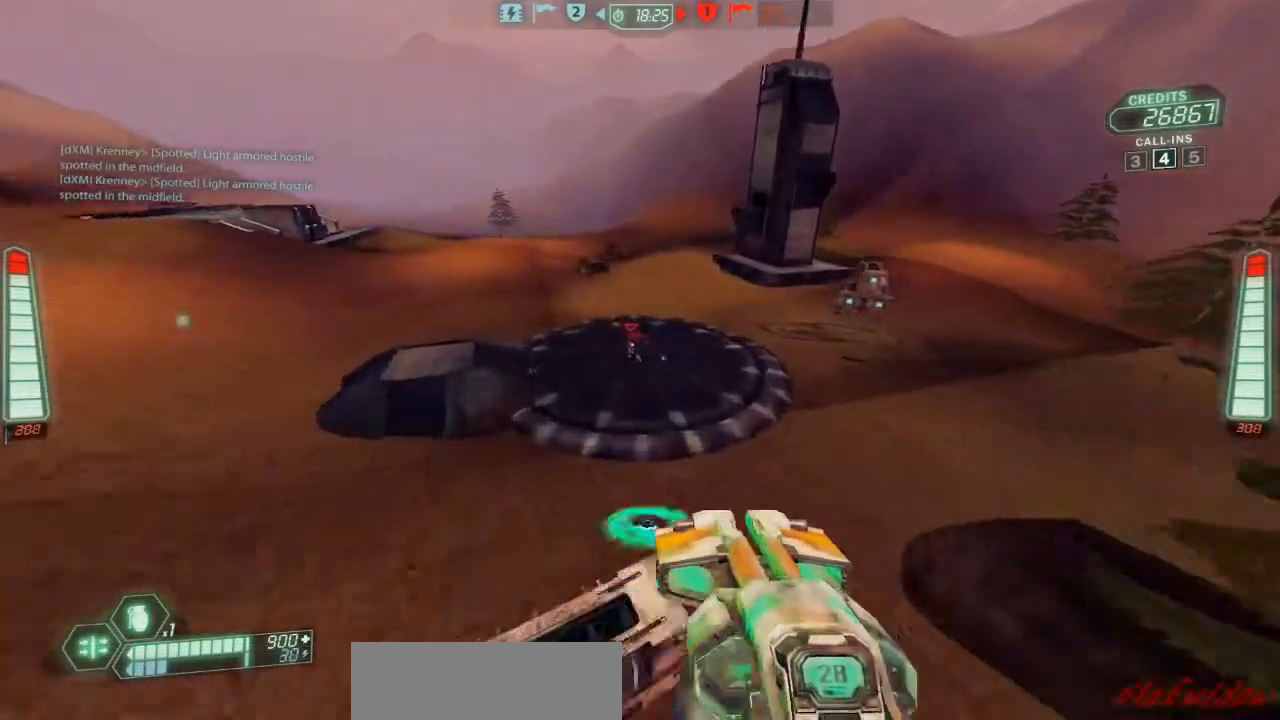
{"keys": ["d", "ski", "w"], "events": [[400, "d", "down"]]}
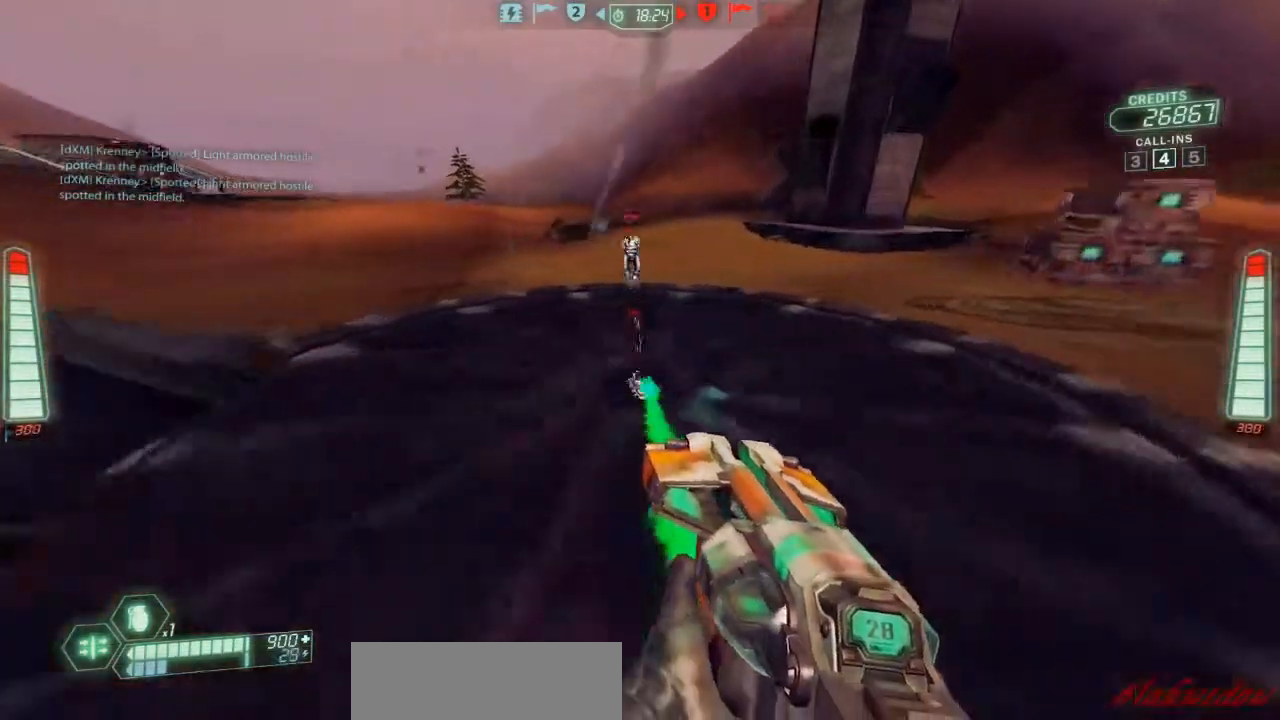
{"keys": ["a", "ski", "w"], "events": [[333, "d", "up"], [433, "a", "down"]]}
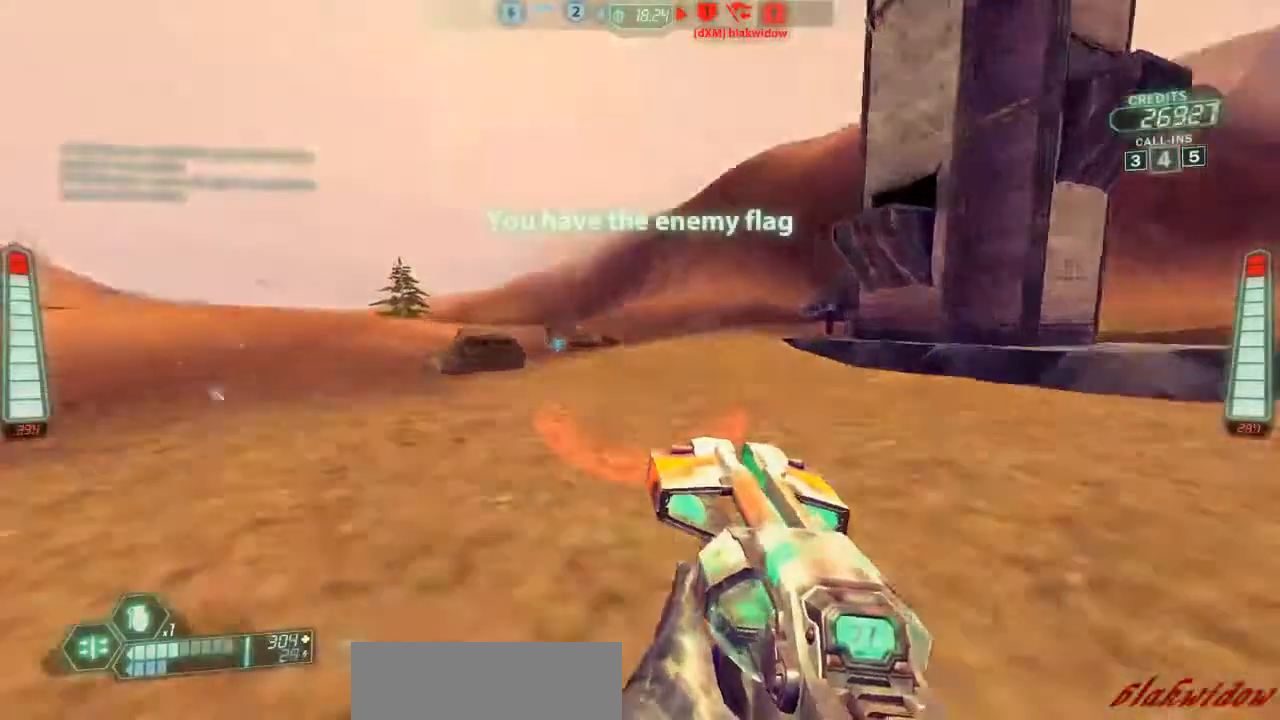
{"keys": ["a", "ski", "w"], "events": []}
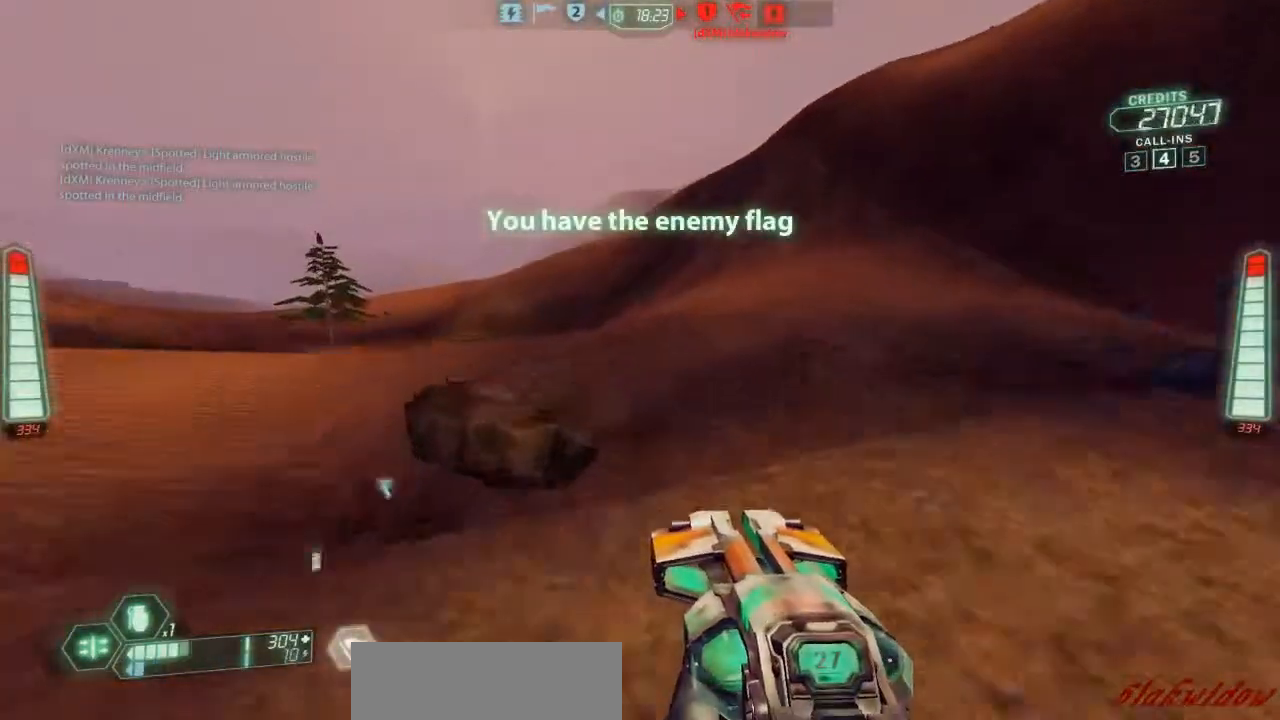
{"keys": ["a", "ski", "w"], "events": []}
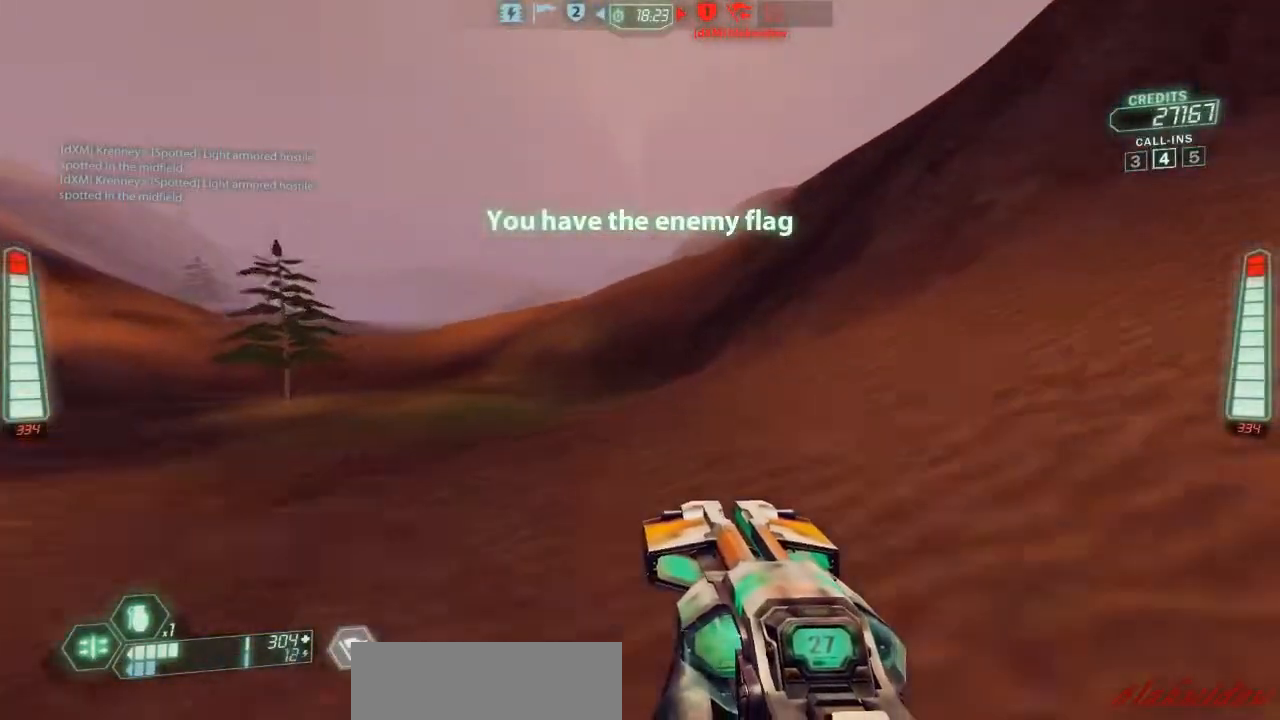
{"keys": ["a", "ski", "w"], "events": []}
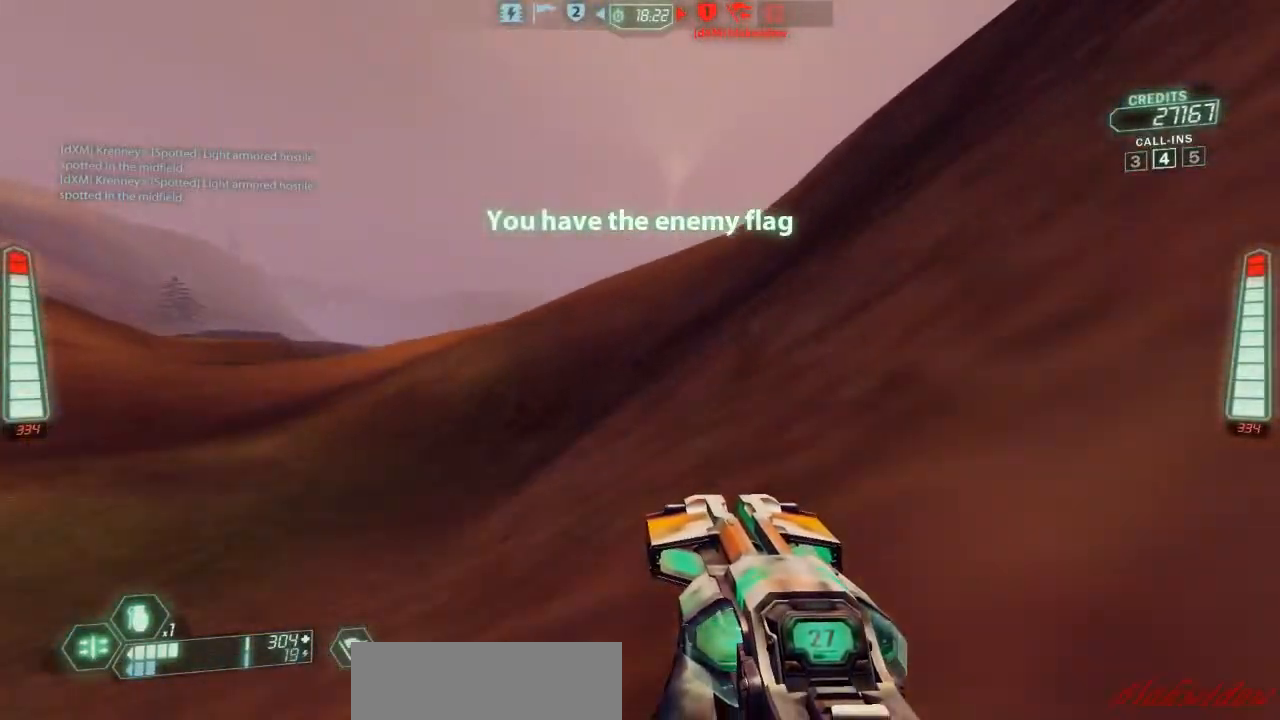
{"keys": ["a", "ski", "w"], "events": []}
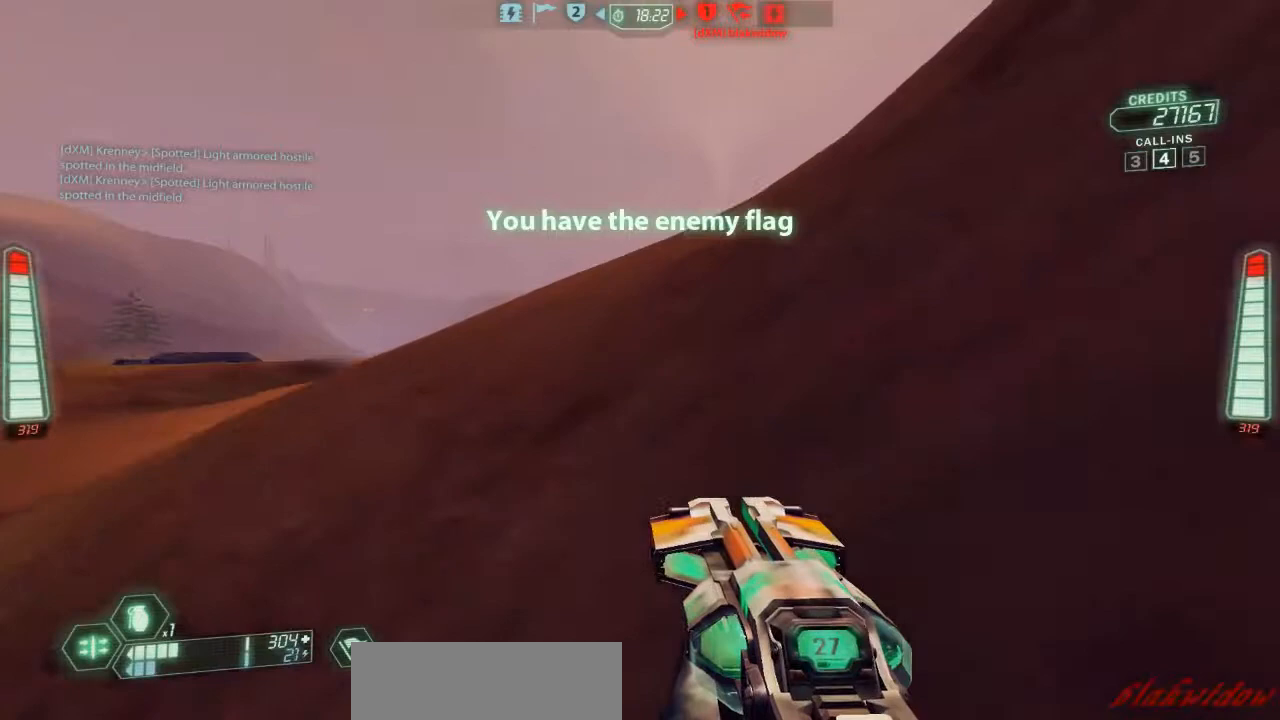
{"keys": ["a", "ski", "w"], "events": []}
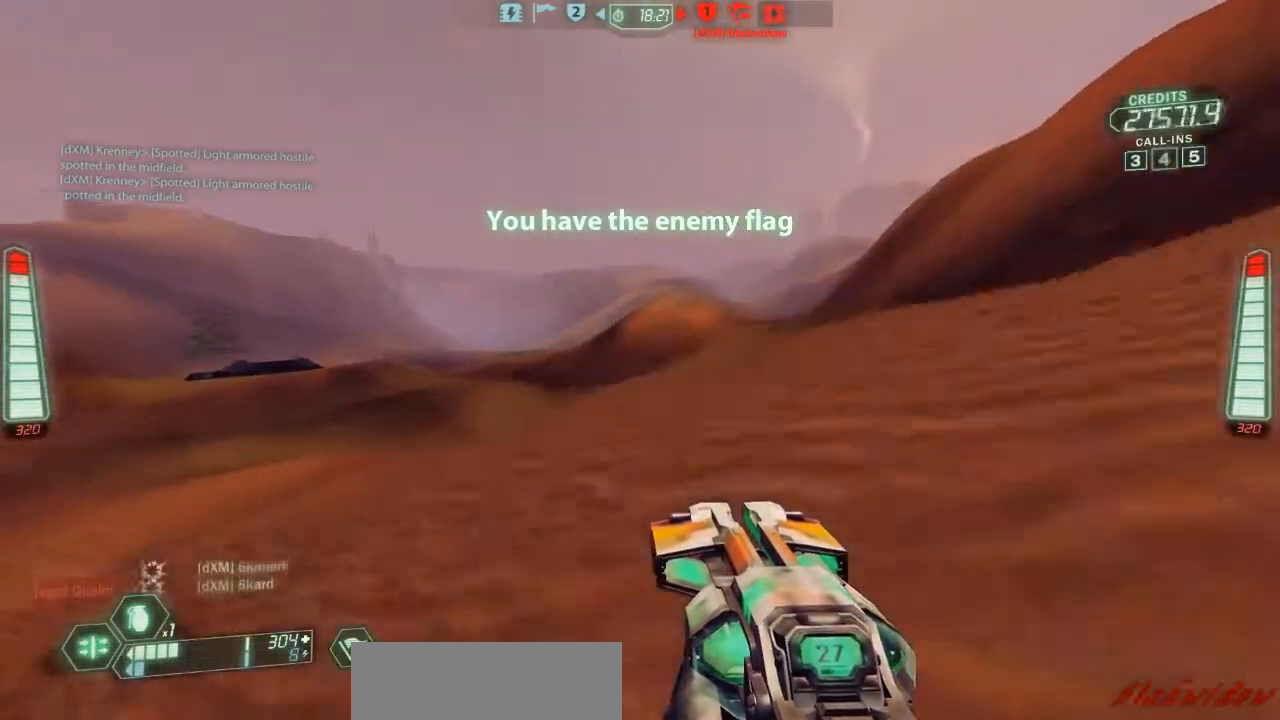
{"keys": ["a", "ski", "w"], "events": []}
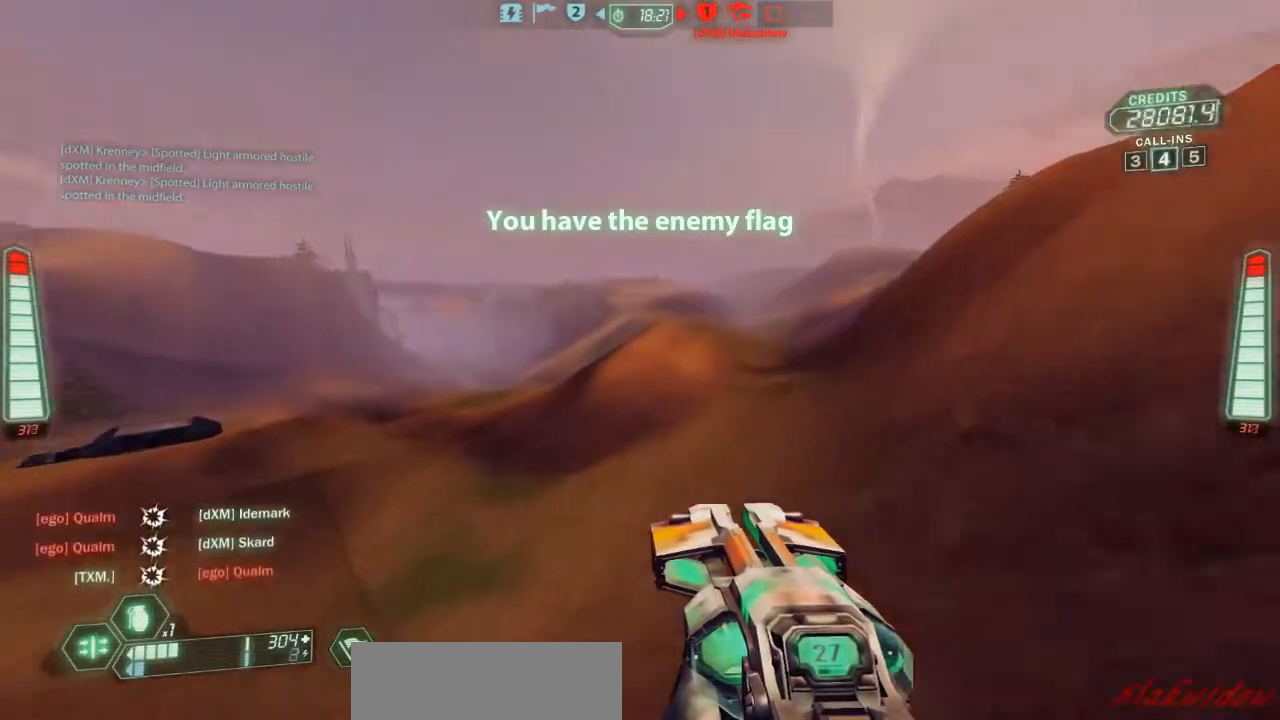
{"keys": ["a", "ski", "w"], "events": []}
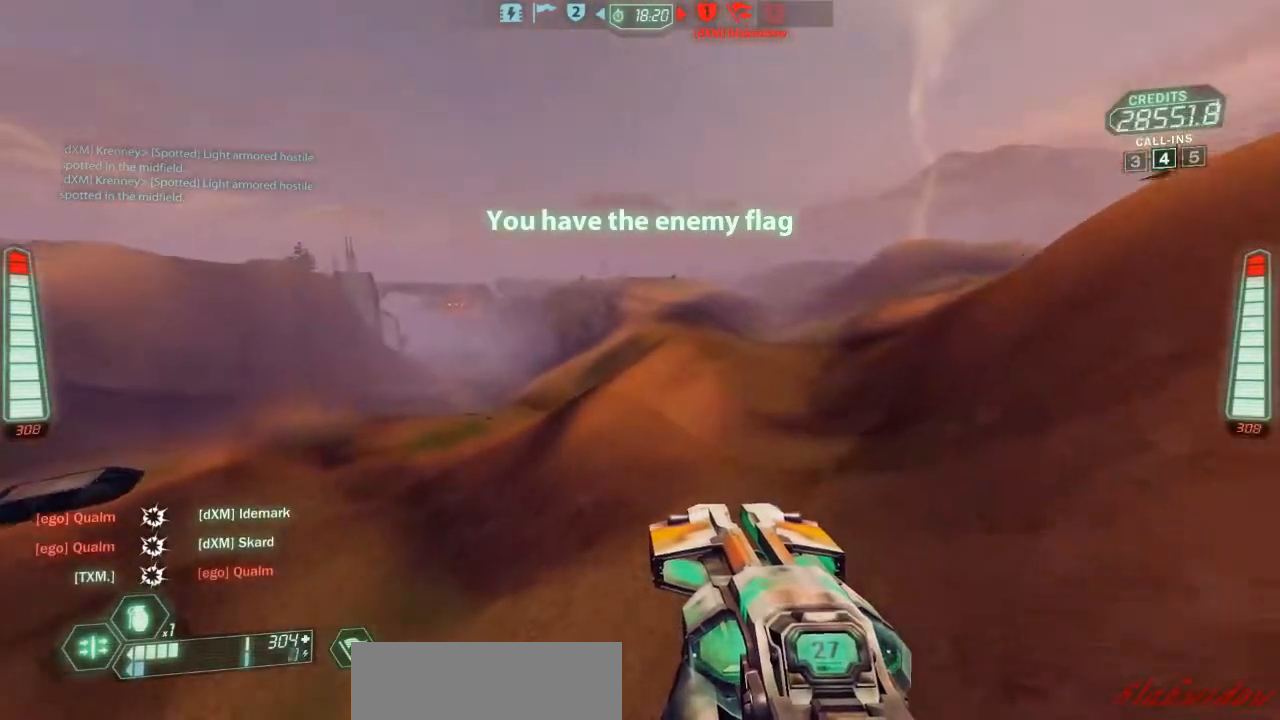
{"keys": ["a", "ski", "w"], "events": []}
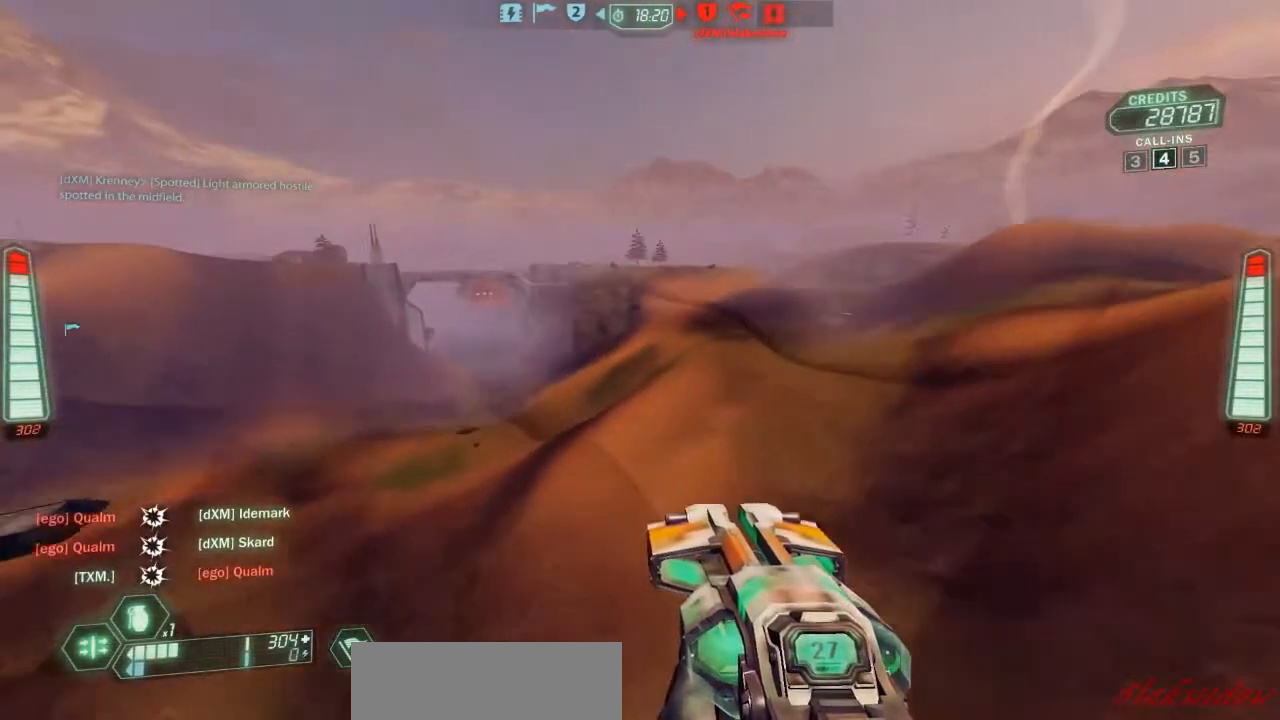
{"keys": ["a", "ski", "w"], "events": []}
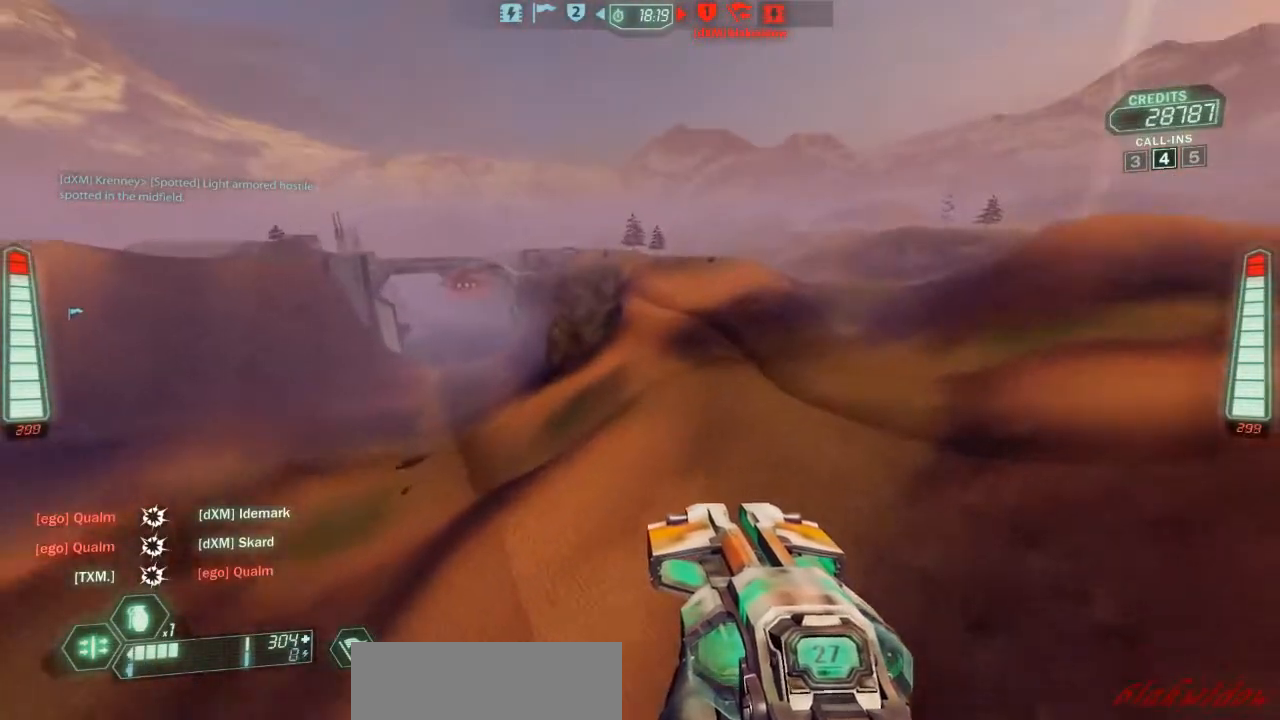
{"keys": ["ski", "w"], "events": [[300, "a", "up"]]}
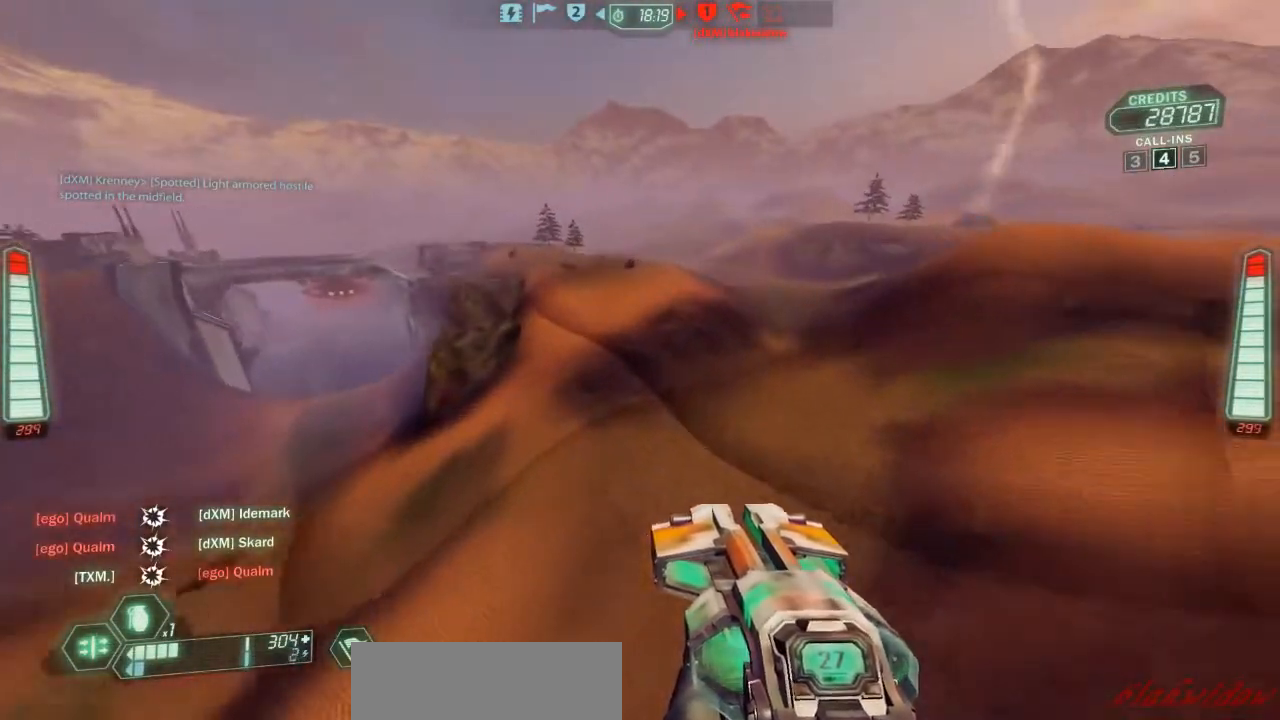
{"keys": ["a", "ski", "w"], "events": [[300, "zoom", "down"], [433, "zoom", "up"], [500, "a", "down"]]}
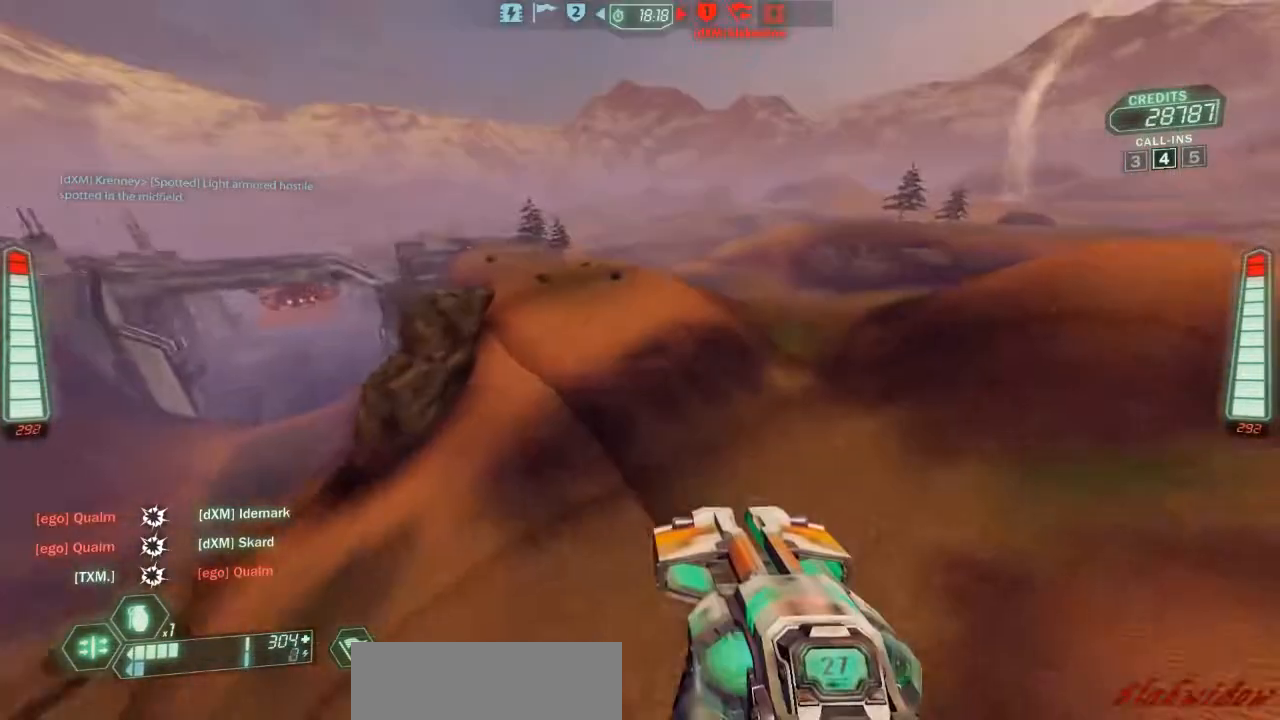
{"keys": ["ski", "w"], "events": [[100, "a", "up"]]}
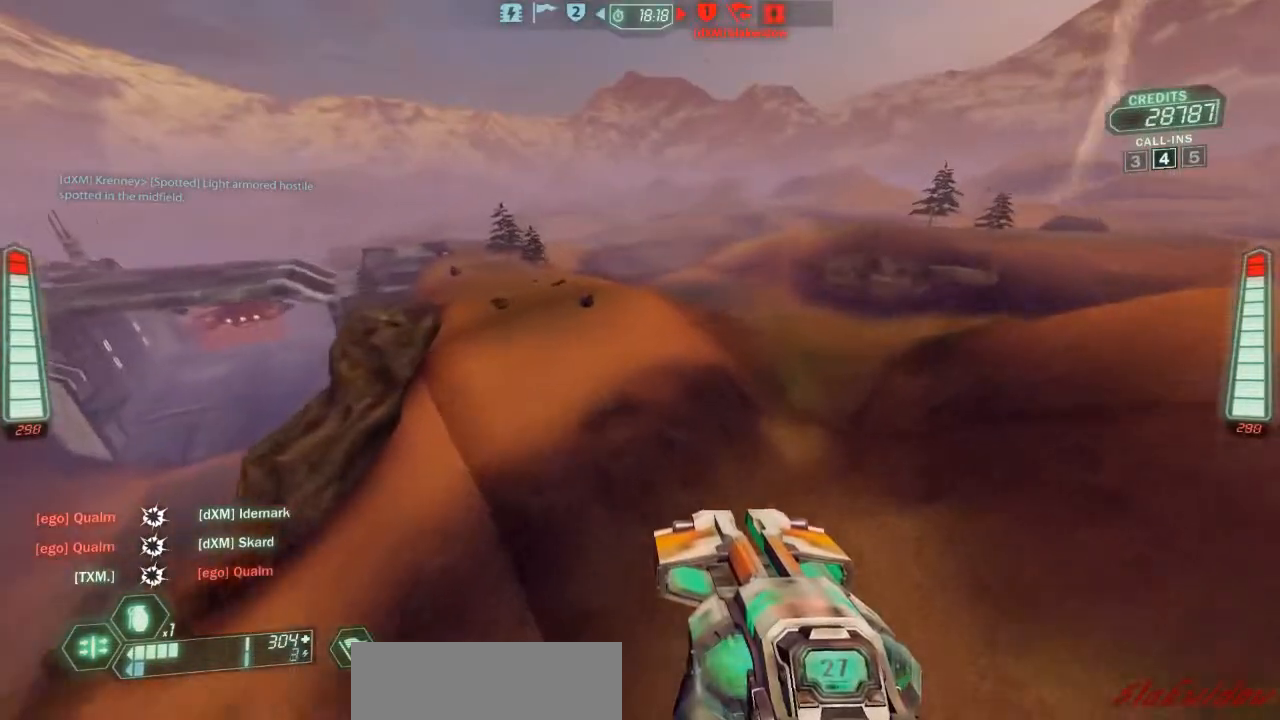
{"keys": ["a", "ski", "w"], "events": [[400, "a", "down"]]}
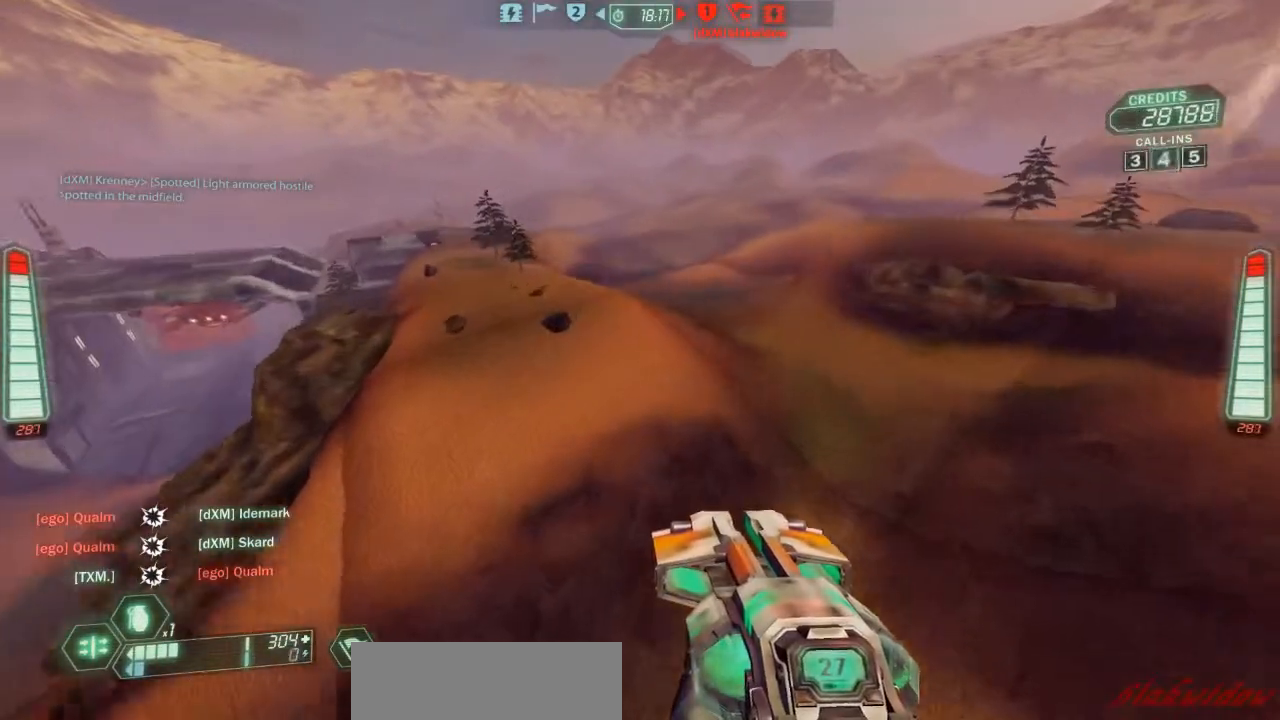
{"keys": ["a", "ski", "w"], "events": [[400, "zoom", "down"], [500, "zoom", "up"]]}
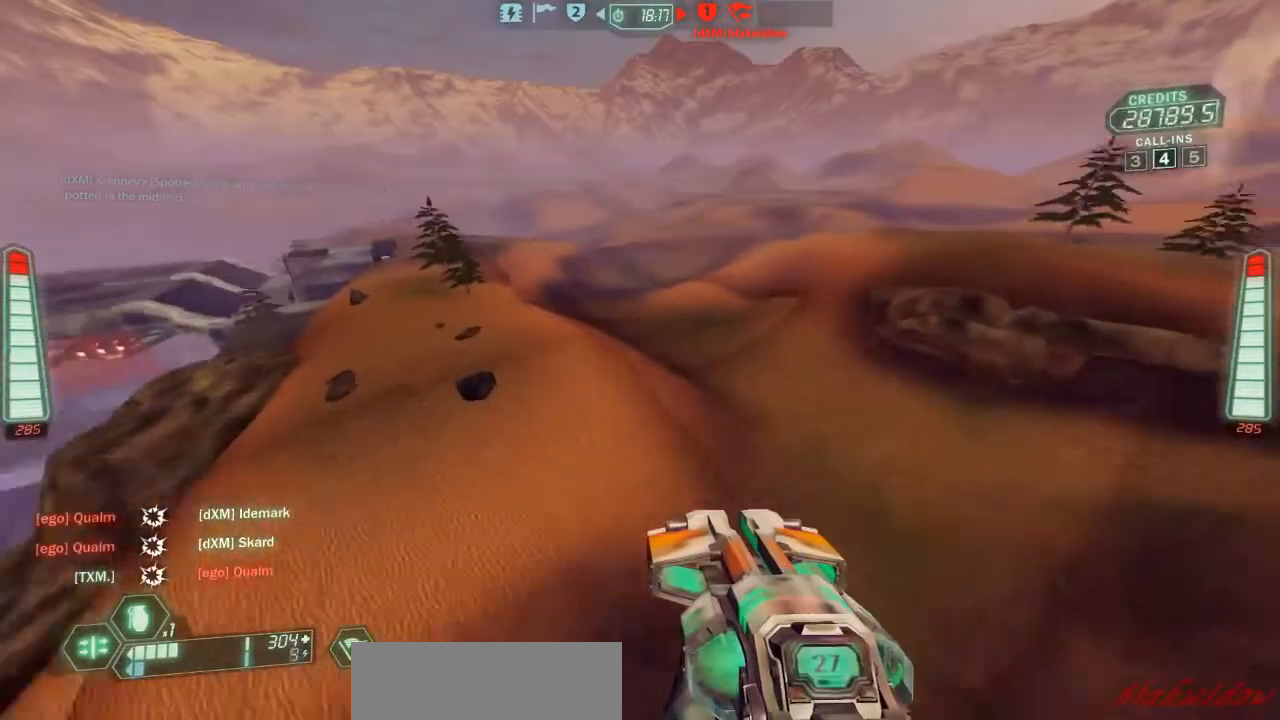
{"keys": ["a", "ski", "w", "zoom"], "events": [[433, "zoom", "down"]]}